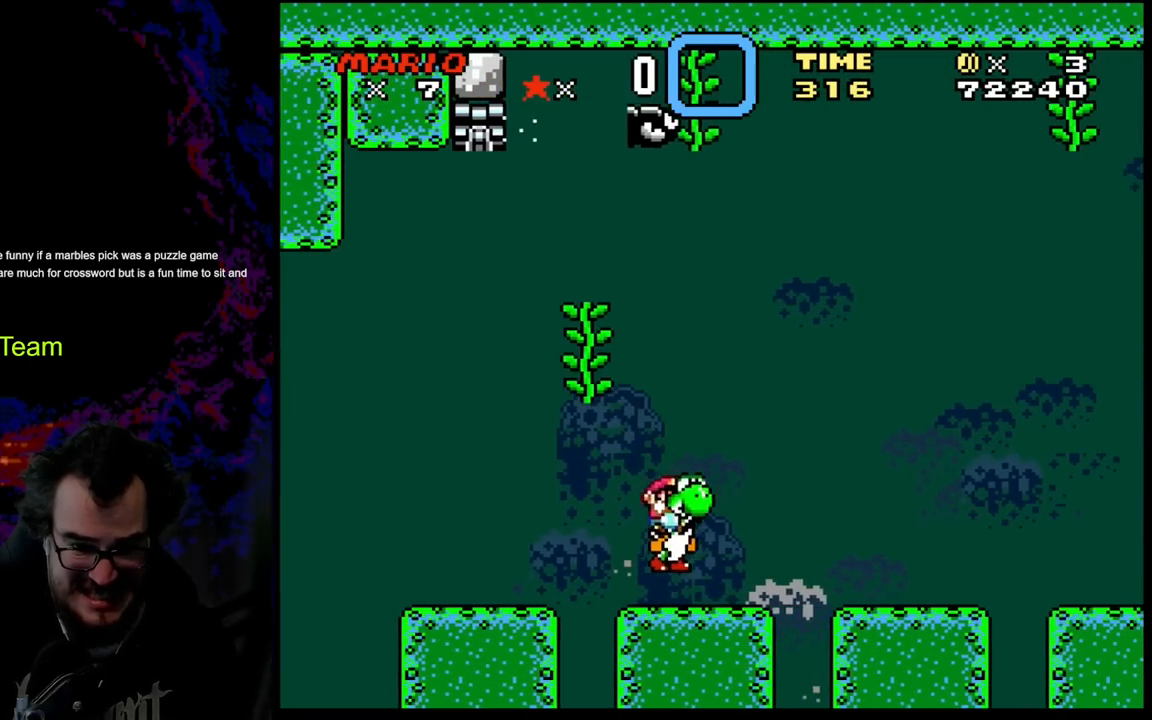
Gameplay with a controller (Nintendo layout); each line is a JSON object with the inputs held at the frame after it. "events" lists button and stick changes between this image and that frame as [ms after this image, input, new state], when the widget could be followed in between. Not read: L3 R3.
{"buttons": ["Y", "DPAD_RIGHT"], "events": [[50, "DPAD_LEFT", "up"], [50, "DPAD_RIGHT", "down"], [133, "B", "down"], [267, "B", "up"]]}
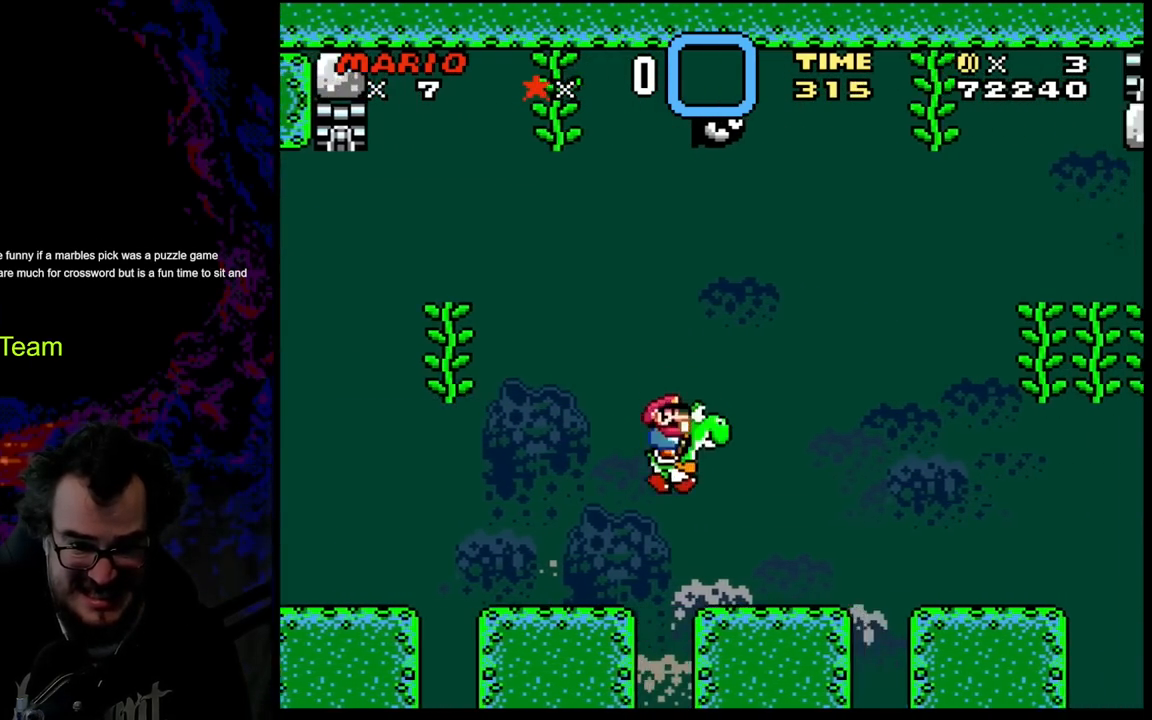
{"buttons": ["Y", "DPAD_RIGHT"], "events": [[250, "B", "down"], [367, "B", "up"]]}
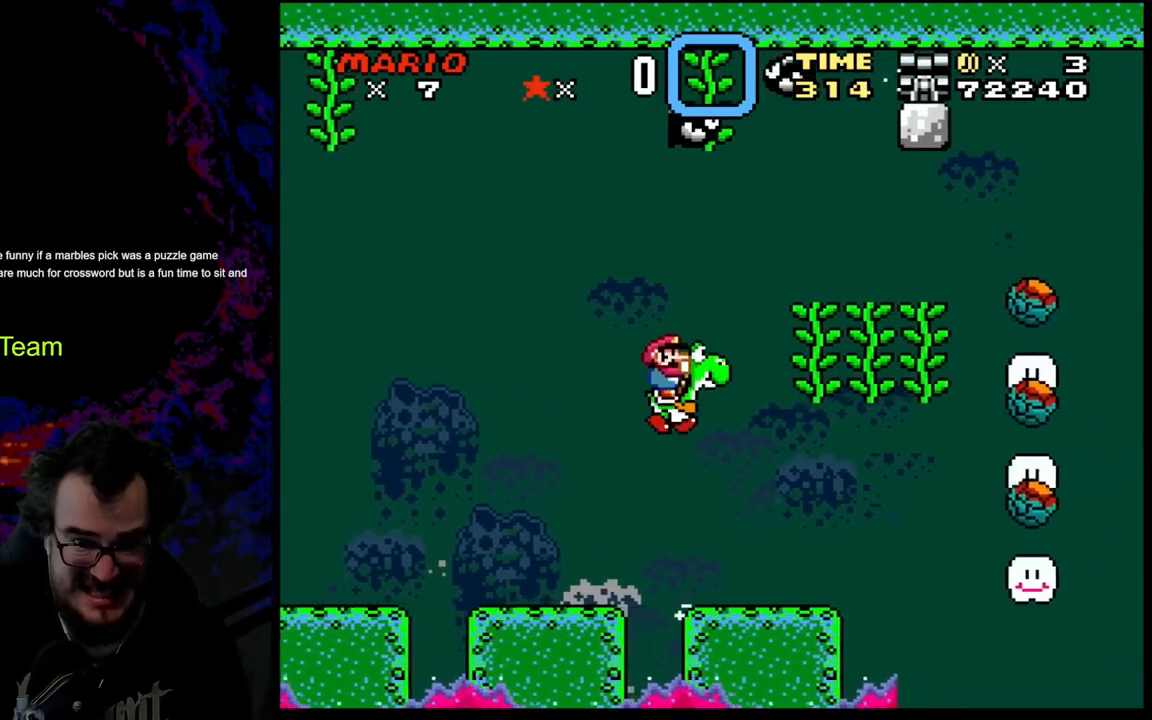
{"buttons": ["Y"], "events": [[167, "DPAD_DOWN", "down"], [183, "DPAD_DOWN", "up"], [183, "DPAD_LEFT", "down"], [183, "DPAD_RIGHT", "up"], [333, "DPAD_LEFT", "up"], [333, "DPAD_RIGHT", "down"], [400, "DPAD_RIGHT", "up"]]}
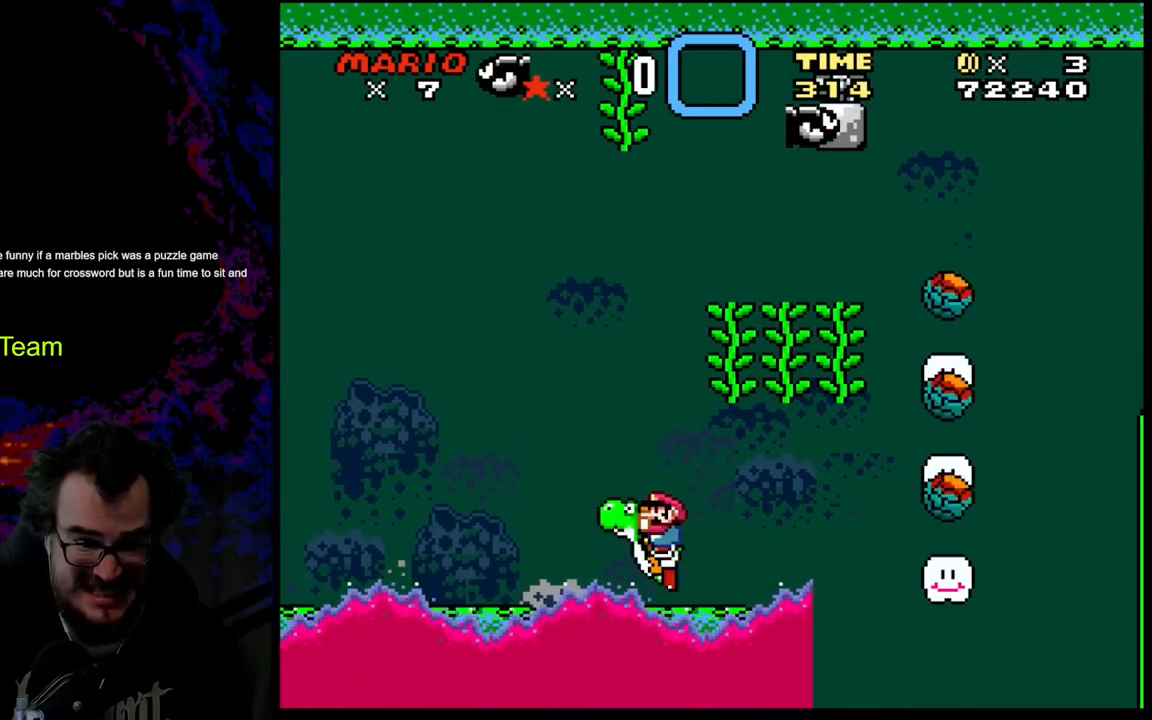
{"buttons": ["X", "DPAD_RIGHT"], "events": [[33, "B", "down"], [200, "A", "down"], [200, "B", "up"], [200, "Y", "up"], [217, "X", "down"], [350, "DPAD_RIGHT", "down"], [367, "A", "up"]]}
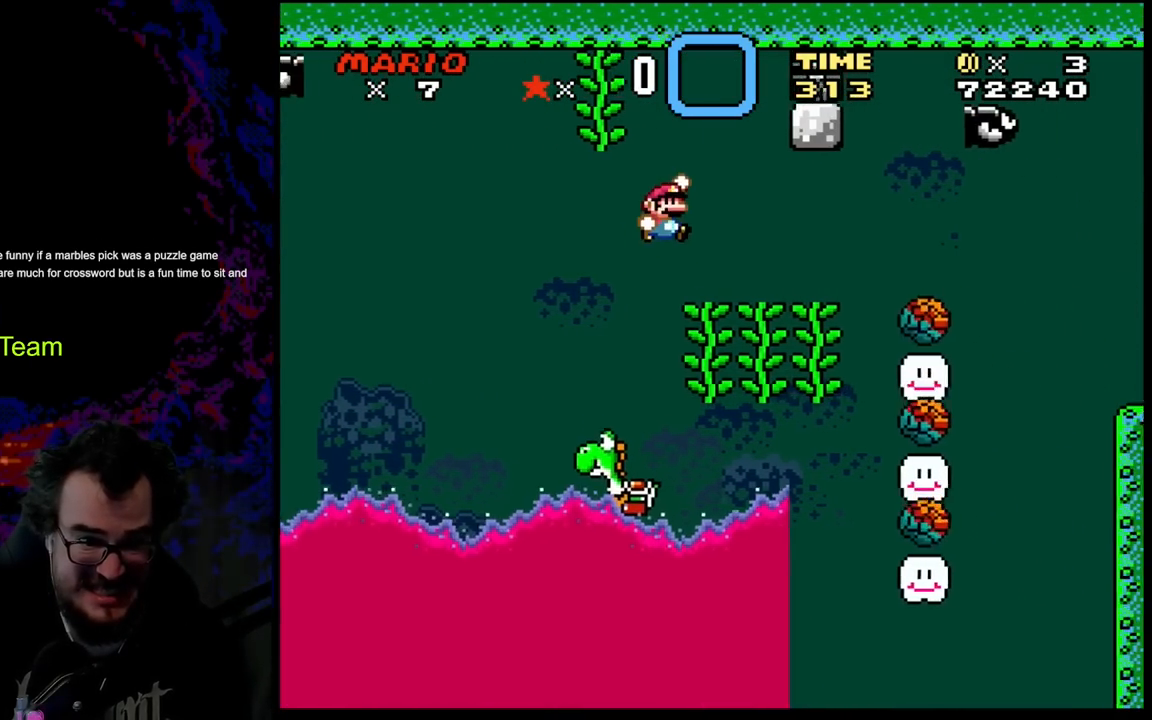
{"buttons": ["DPAD_UP"], "events": [[117, "DPAD_RIGHT", "up"], [133, "DPAD_UP", "down"], [350, "X", "up"]]}
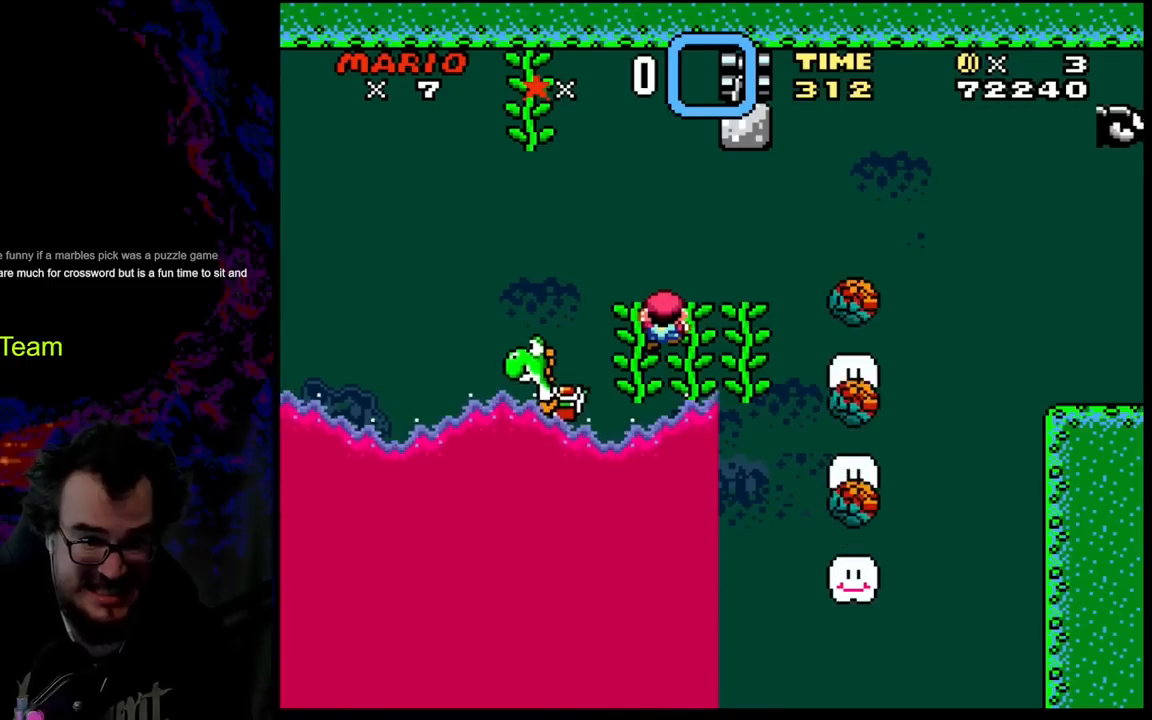
{"buttons": ["B", "Y", "DPAD_LEFT"], "events": [[100, "DPAD_UP", "up"], [150, "B", "down"], [167, "DPAD_LEFT", "down"], [217, "Y", "down"]]}
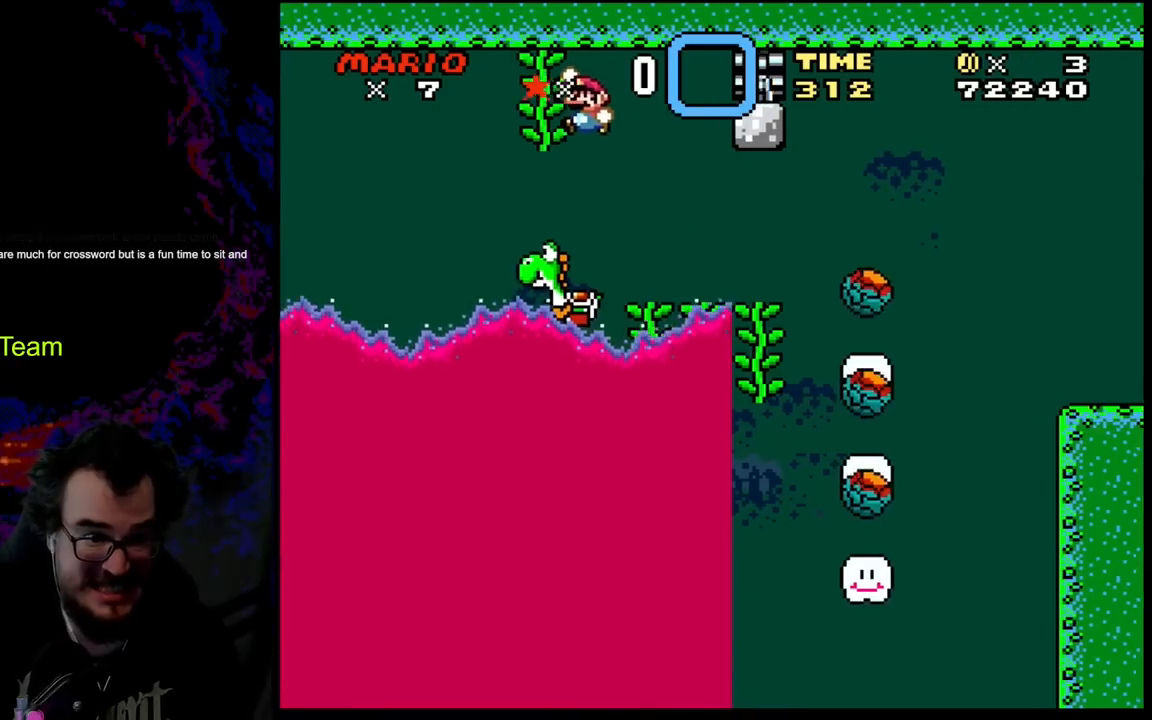
{"buttons": ["Y", "DPAD_DOWN"], "events": [[117, "DPAD_UP", "down"], [150, "DPAD_LEFT", "up"], [167, "B", "up"], [283, "DPAD_LEFT", "down"], [300, "DPAD_UP", "up"], [333, "DPAD_DOWN", "down"], [350, "DPAD_LEFT", "up"]]}
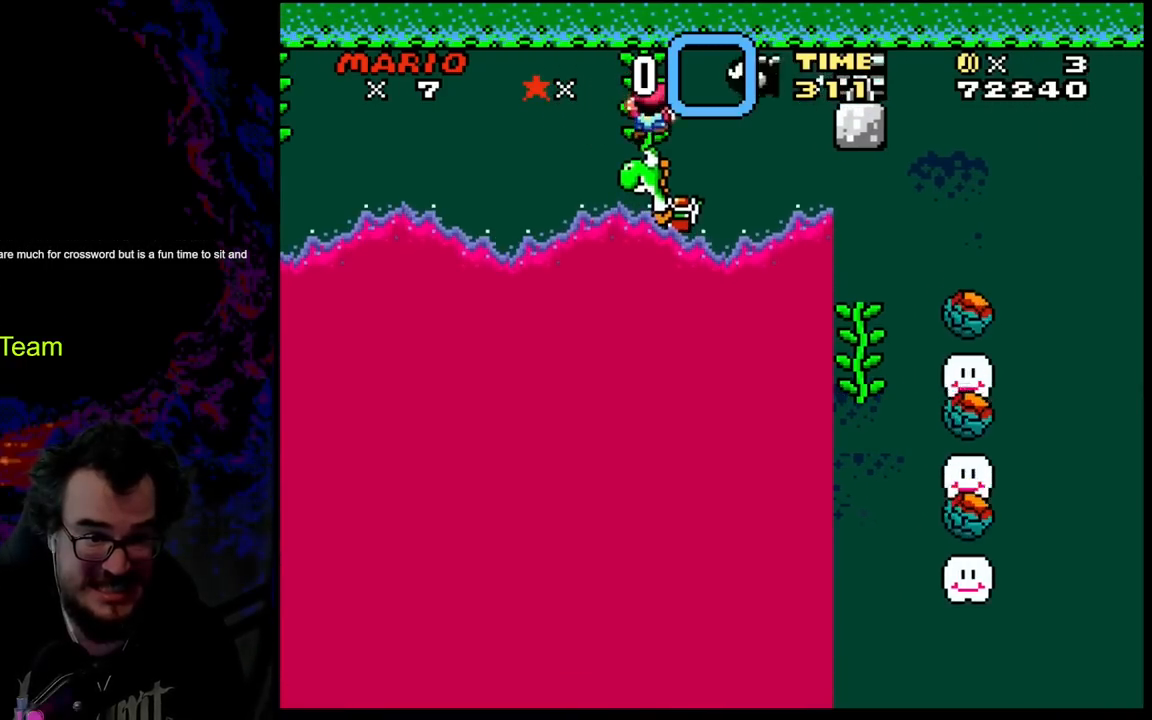
{"buttons": ["Y", "DPAD_UP"], "events": [[167, "DPAD_DOWN", "up"], [467, "DPAD_UP", "down"]]}
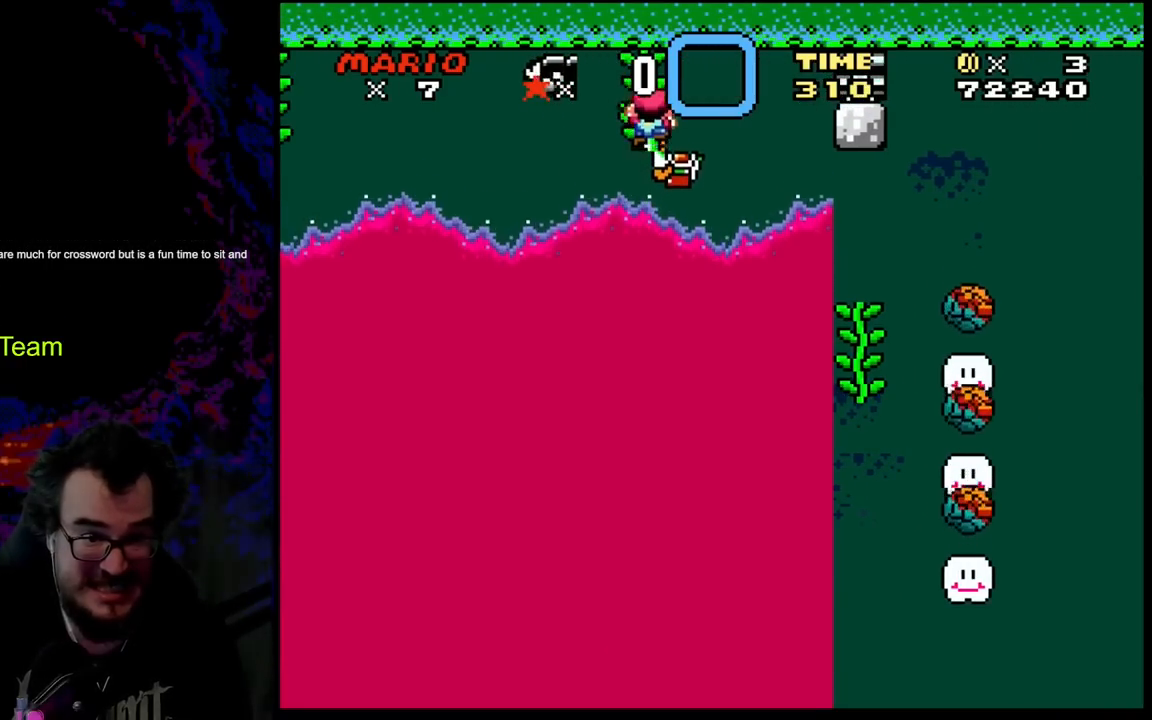
{"buttons": ["Y"], "events": [[300, "DPAD_UP", "up"]]}
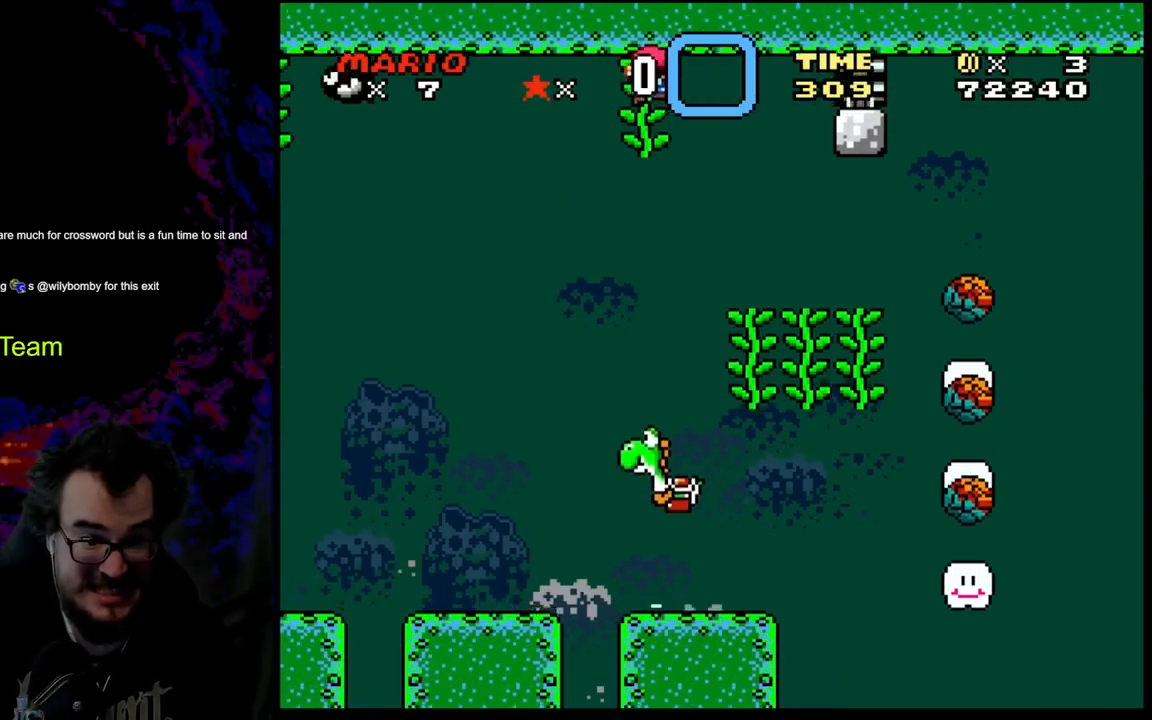
{"buttons": ["Y"], "events": [[100, "B", "down"], [250, "B", "up"]]}
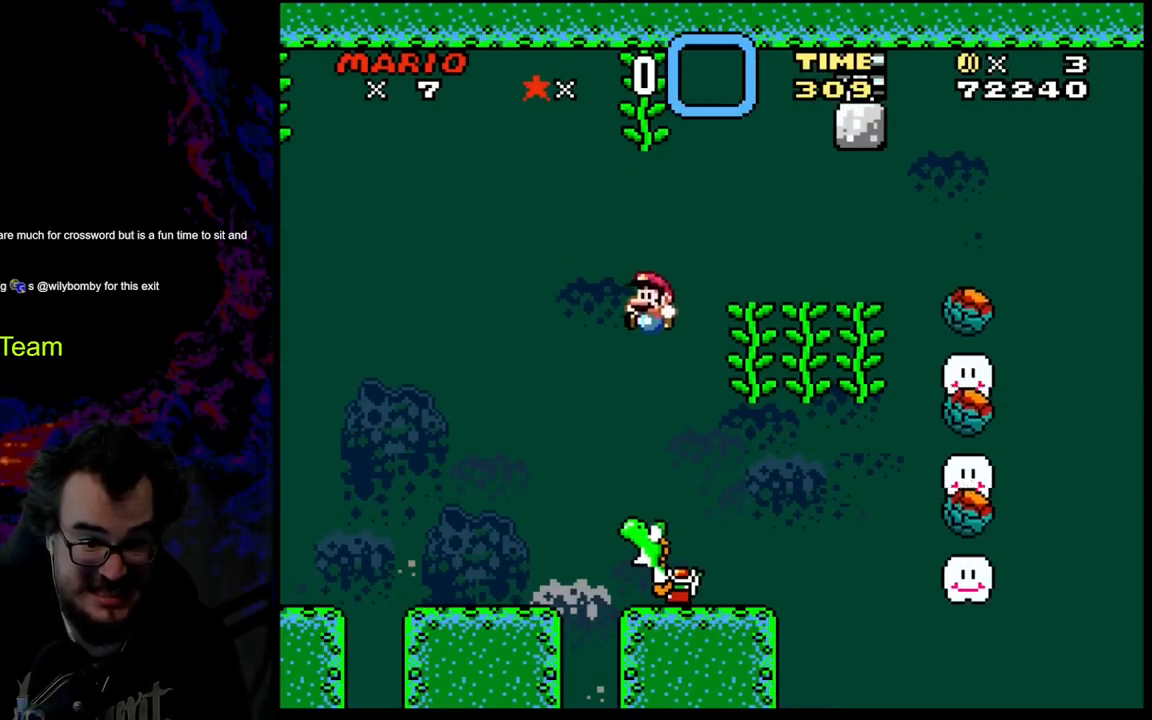
{"buttons": ["Y", "DPAD_RIGHT"], "events": [[83, "DPAD_RIGHT", "down"], [183, "DPAD_RIGHT", "up"], [450, "DPAD_RIGHT", "down"]]}
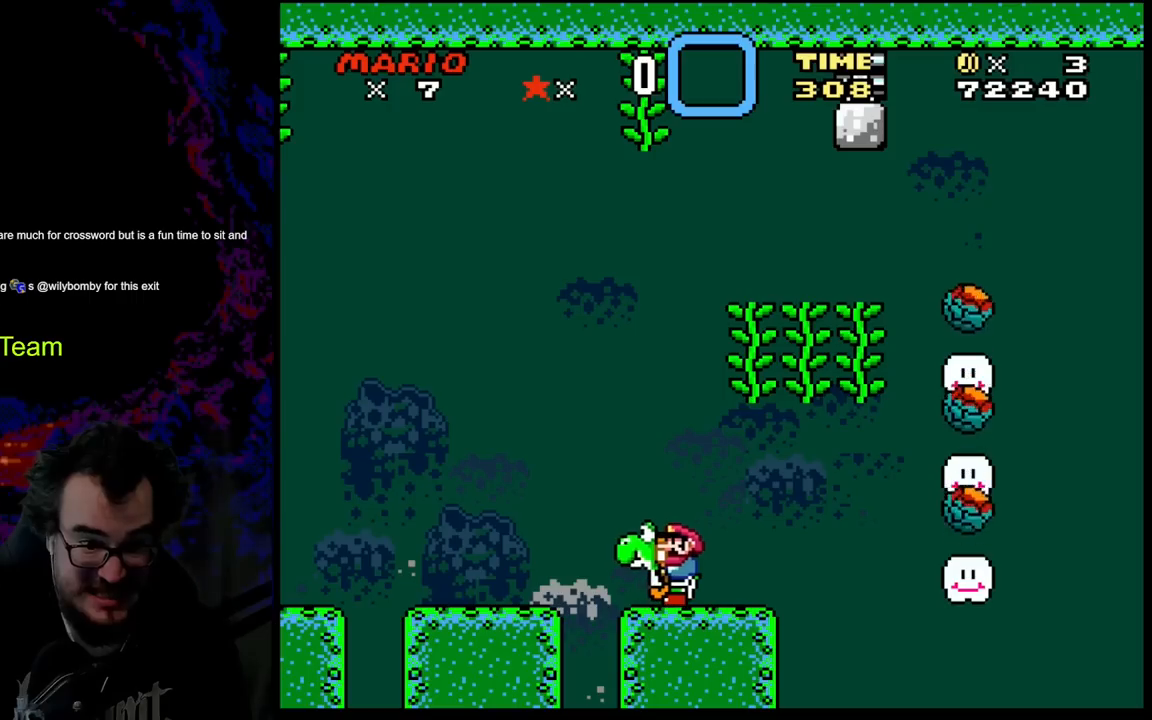
{"buttons": ["B", "Y", "DPAD_RIGHT"], "events": [[133, "DPAD_RIGHT", "up"], [150, "Y", "up"], [250, "Y", "down"], [300, "DPAD_RIGHT", "down"], [500, "B", "down"]]}
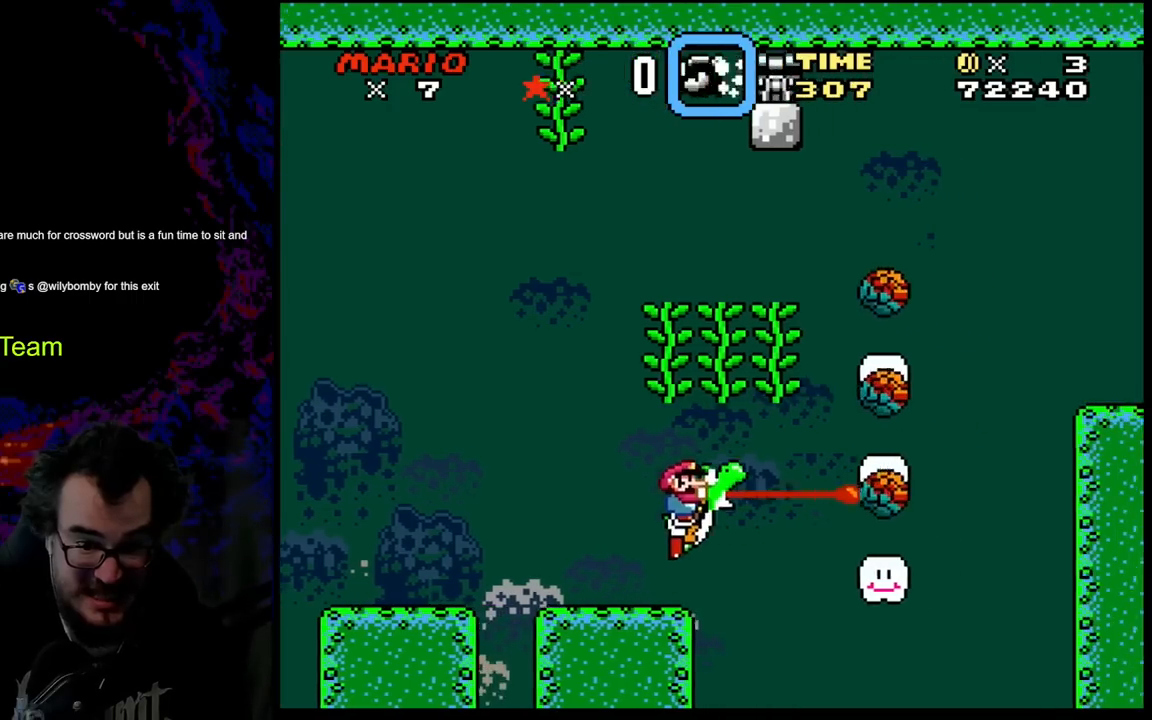
{"buttons": ["Y", "DPAD_LEFT"], "events": [[100, "DPAD_RIGHT", "up"], [167, "DPAD_LEFT", "down"], [467, "B", "up"]]}
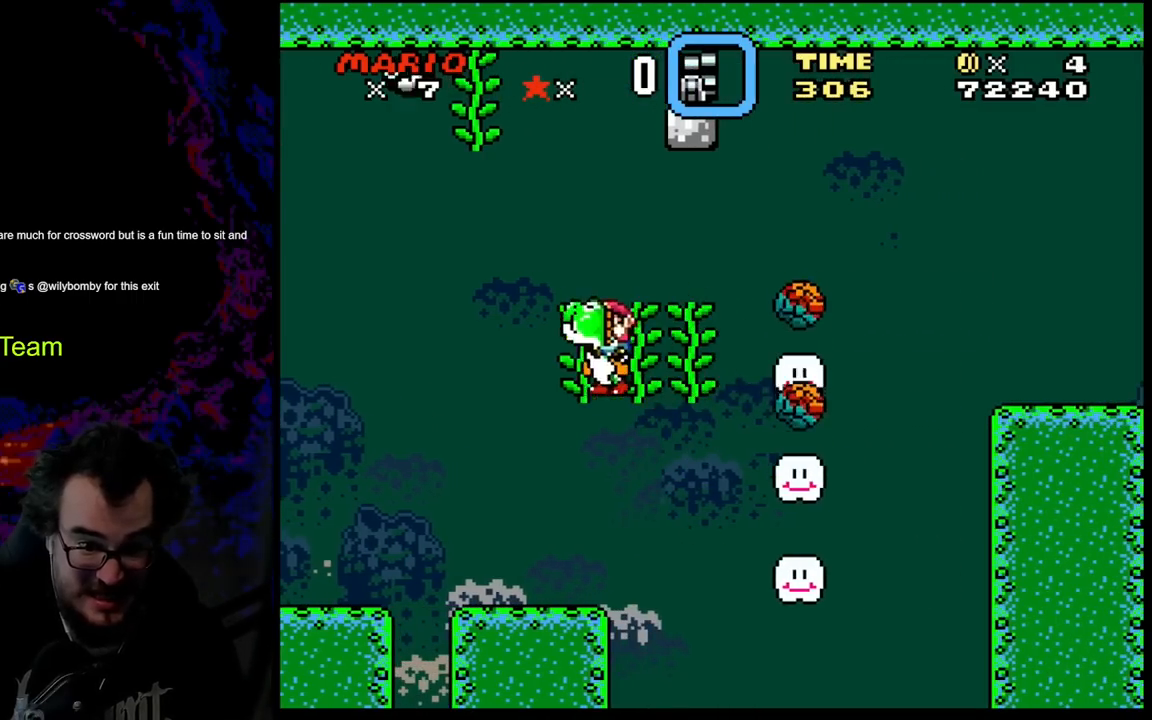
{"buttons": ["Y", "DPAD_RIGHT"], "events": [[150, "DPAD_LEFT", "up"], [183, "DPAD_RIGHT", "down"], [350, "Y", "up"], [450, "Y", "down"]]}
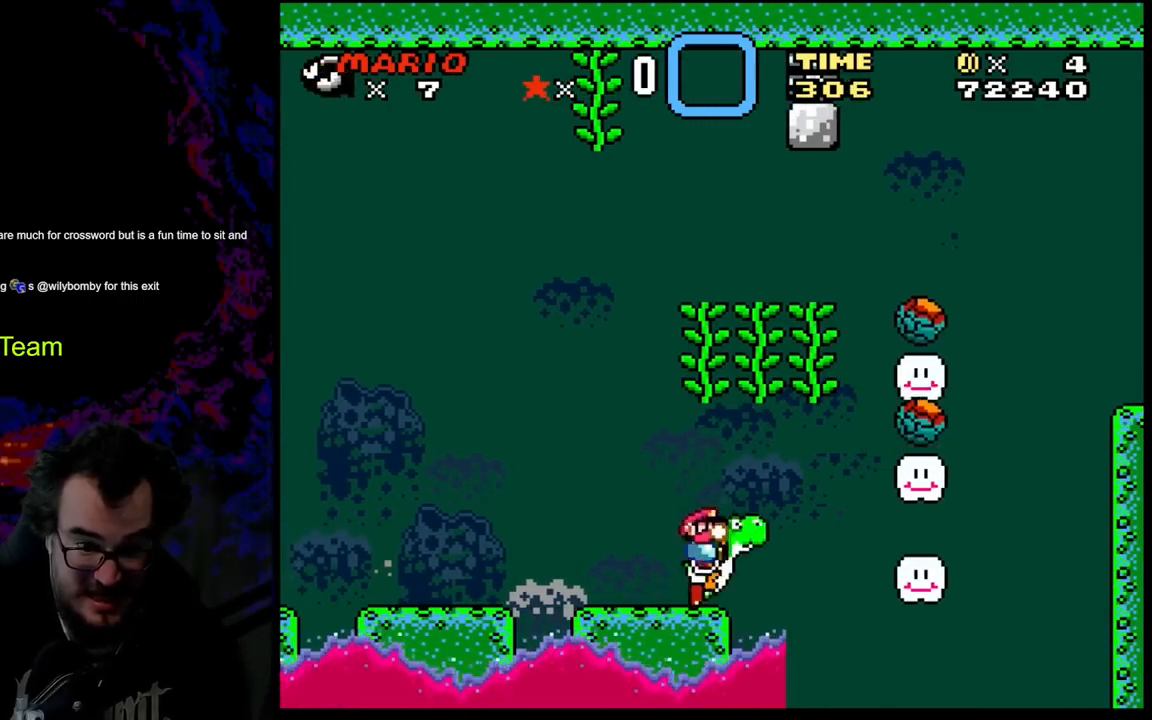
{"buttons": ["B", "Y"], "events": [[50, "B", "down"], [133, "DPAD_RIGHT", "up"], [167, "DPAD_LEFT", "down"], [400, "DPAD_LEFT", "up"]]}
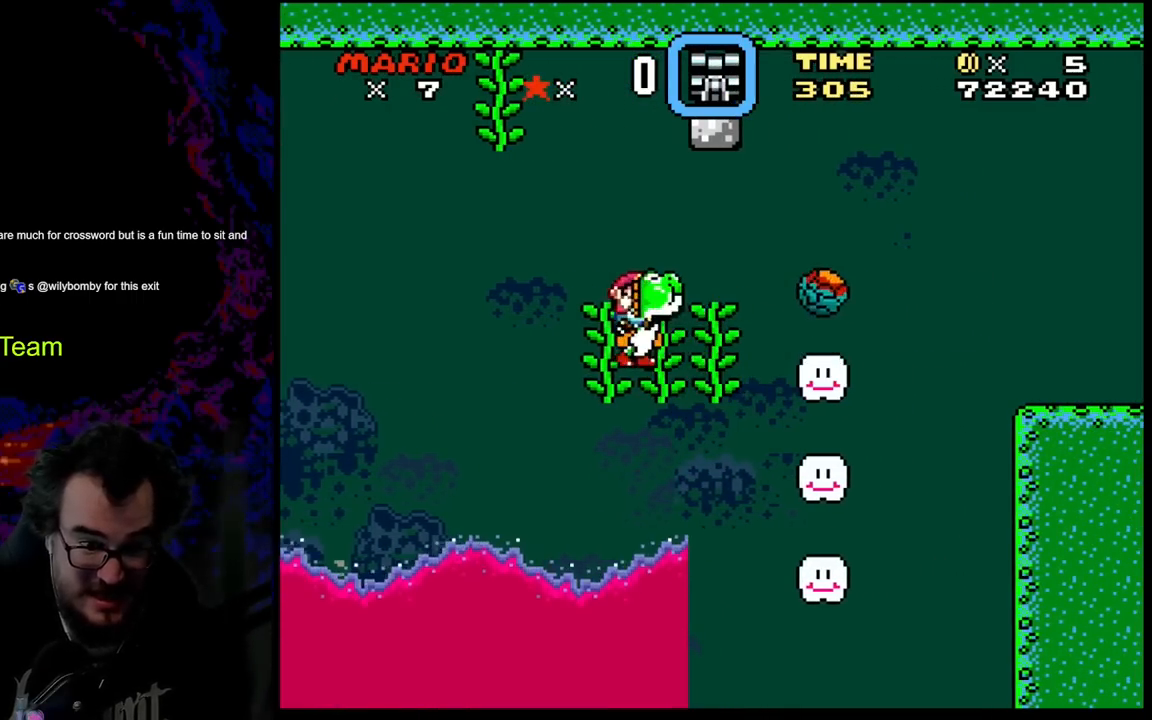
{"buttons": ["A", "X"], "events": [[33, "DPAD_LEFT", "down"], [133, "DPAD_LEFT", "up"], [200, "DPAD_RIGHT", "down"], [267, "B", "up"], [267, "X", "down"], [267, "Y", "up"], [300, "A", "down"], [300, "DPAD_RIGHT", "up"]]}
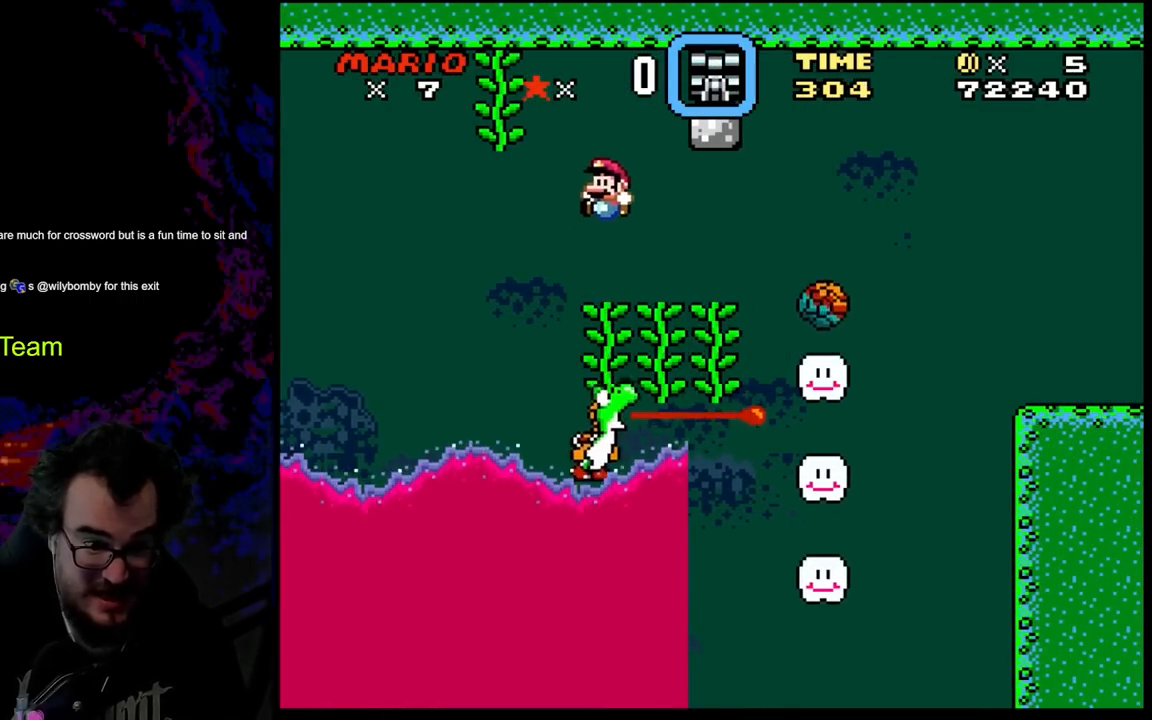
{"buttons": ["A", "X", "DPAD_UP"], "events": [[367, "DPAD_LEFT", "down"], [467, "DPAD_UP", "down"], [483, "DPAD_LEFT", "up"]]}
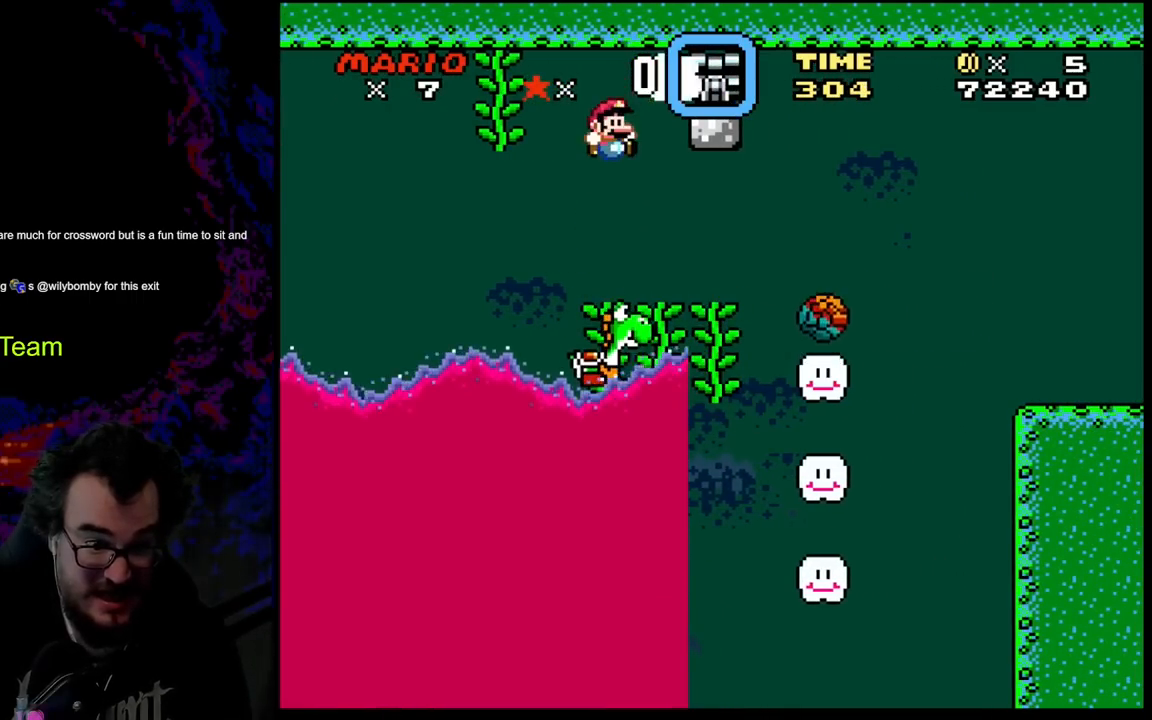
{"buttons": ["B", "DPAD_UP"], "events": [[50, "DPAD_RIGHT", "down"], [117, "DPAD_RIGHT", "up"], [150, "DPAD_RIGHT", "down"], [200, "X", "up"], [217, "A", "up"], [283, "DPAD_RIGHT", "up"], [333, "B", "down"]]}
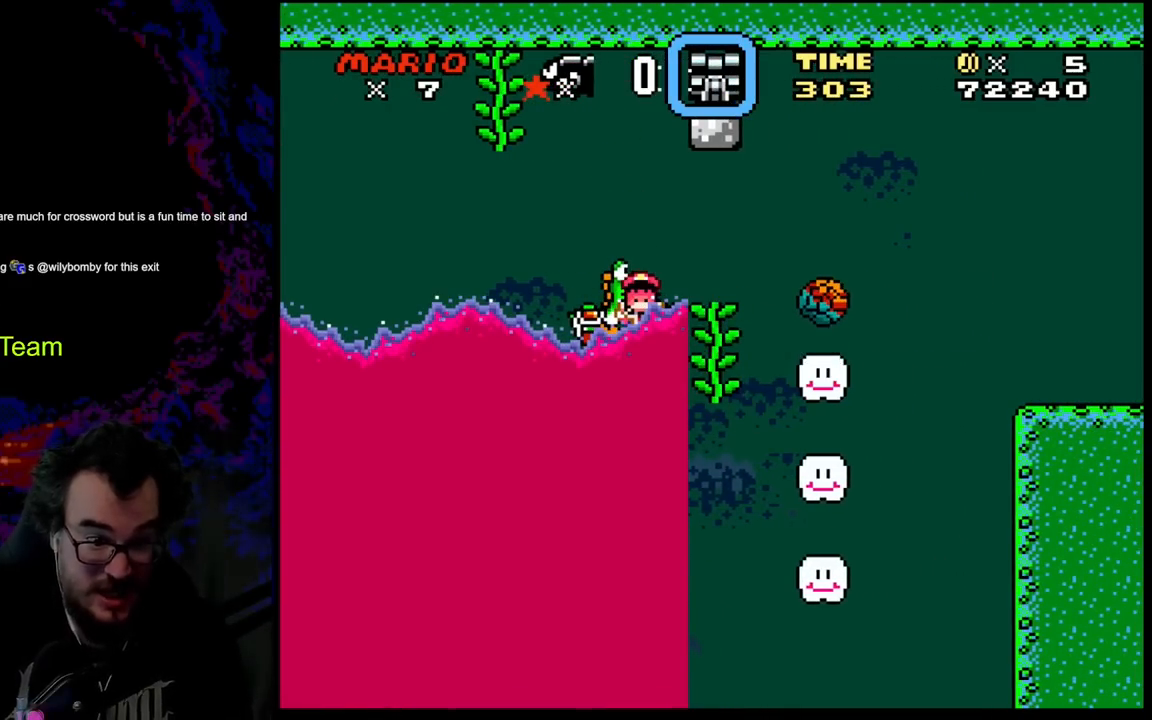
{"buttons": ["DPAD_UP"], "events": [[183, "B", "up"]]}
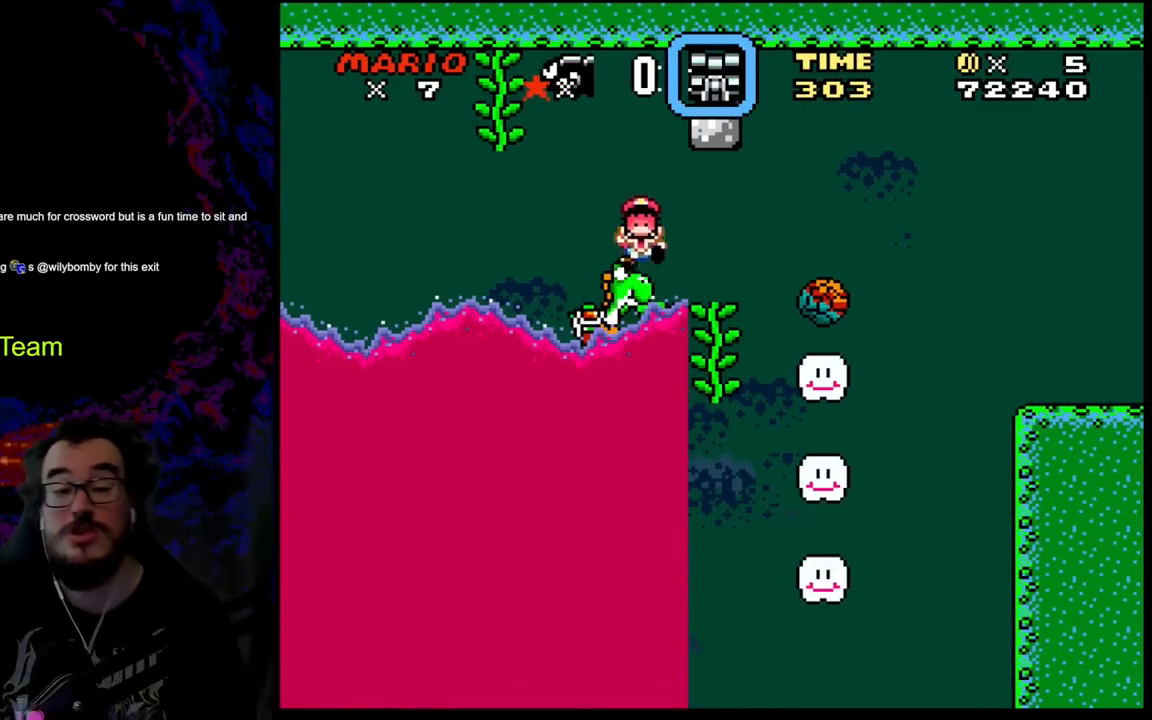
{"buttons": ["DPAD_UP"], "events": []}
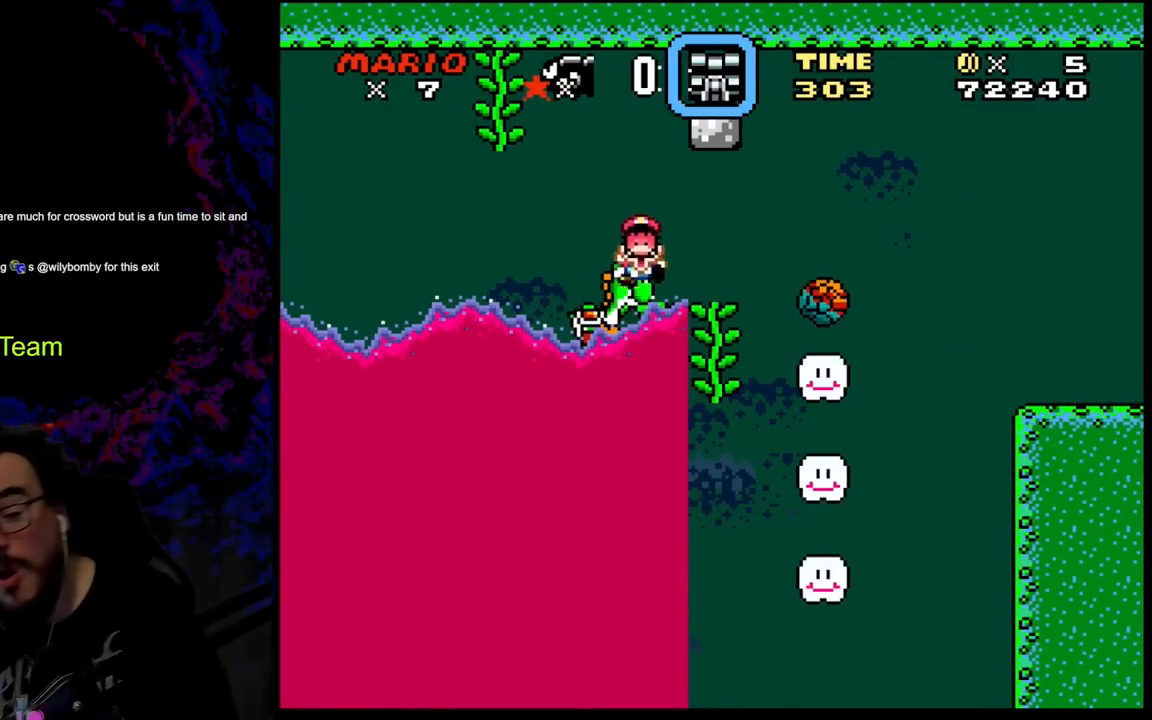
{"buttons": [], "events": [[67, "DPAD_UP", "up"]]}
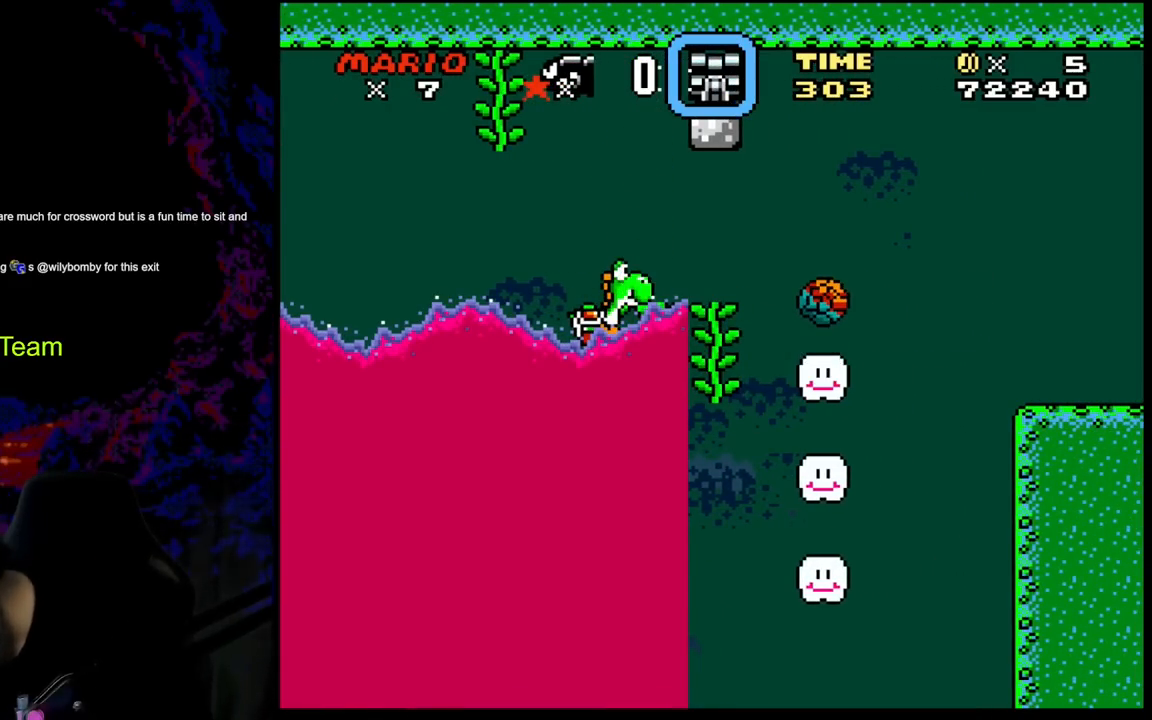
{"buttons": [], "events": []}
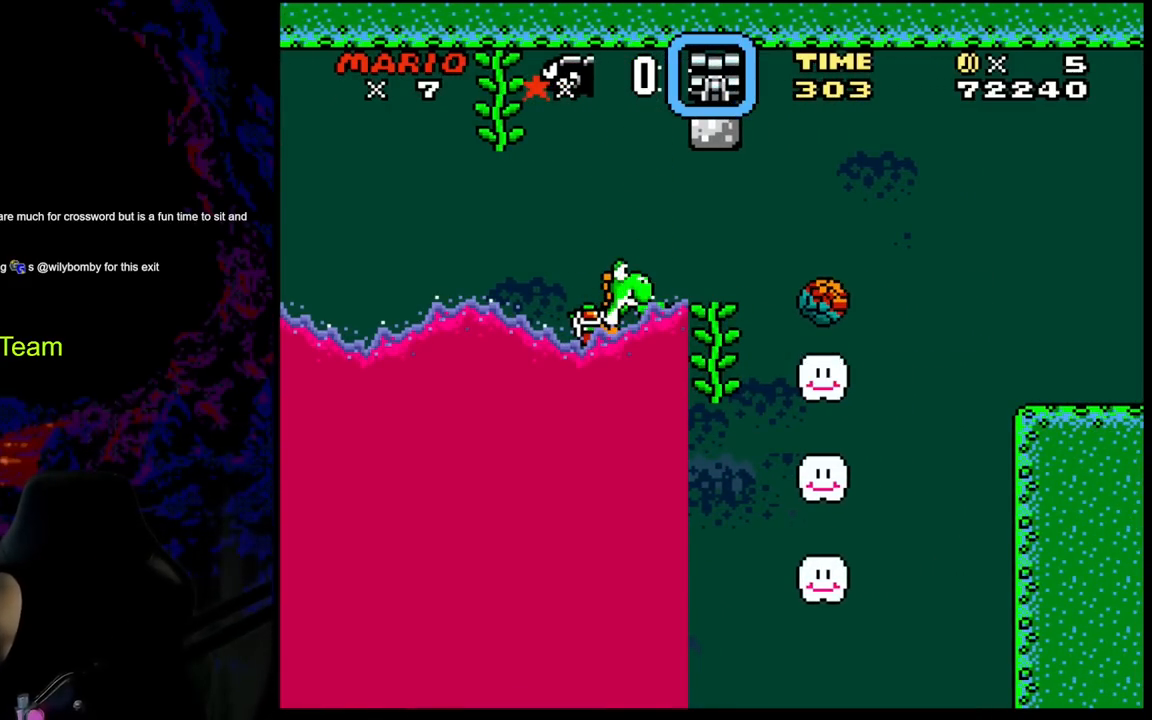
{"buttons": [], "events": []}
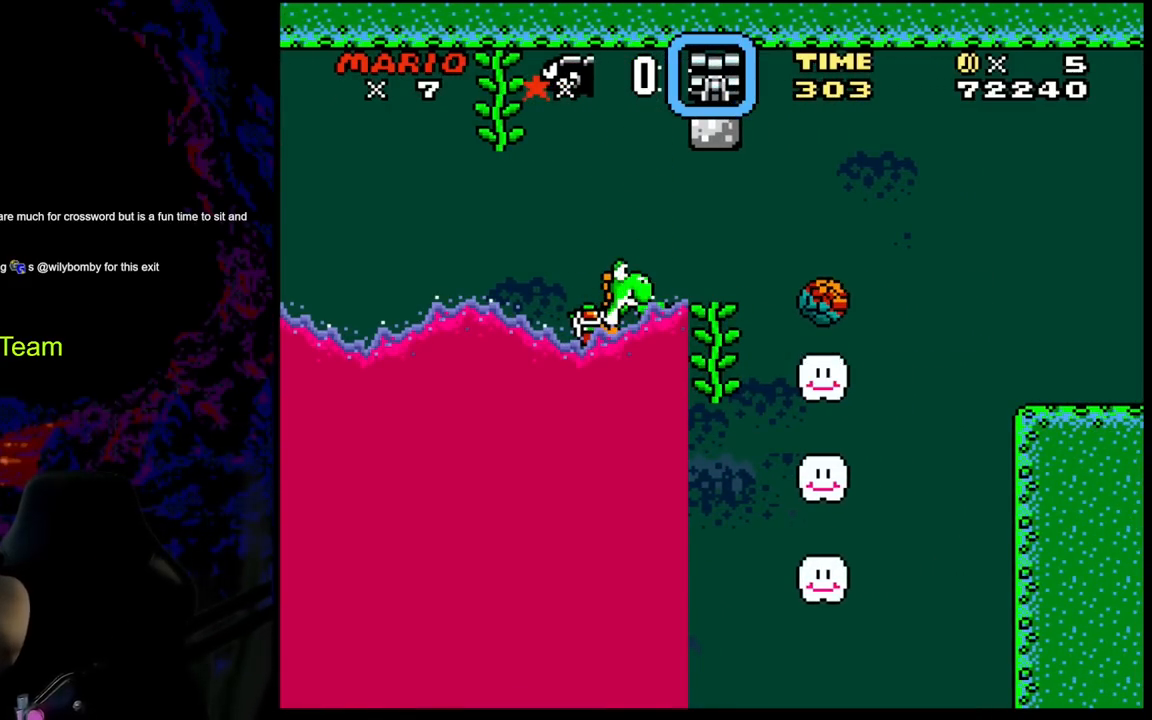
{"buttons": [], "events": []}
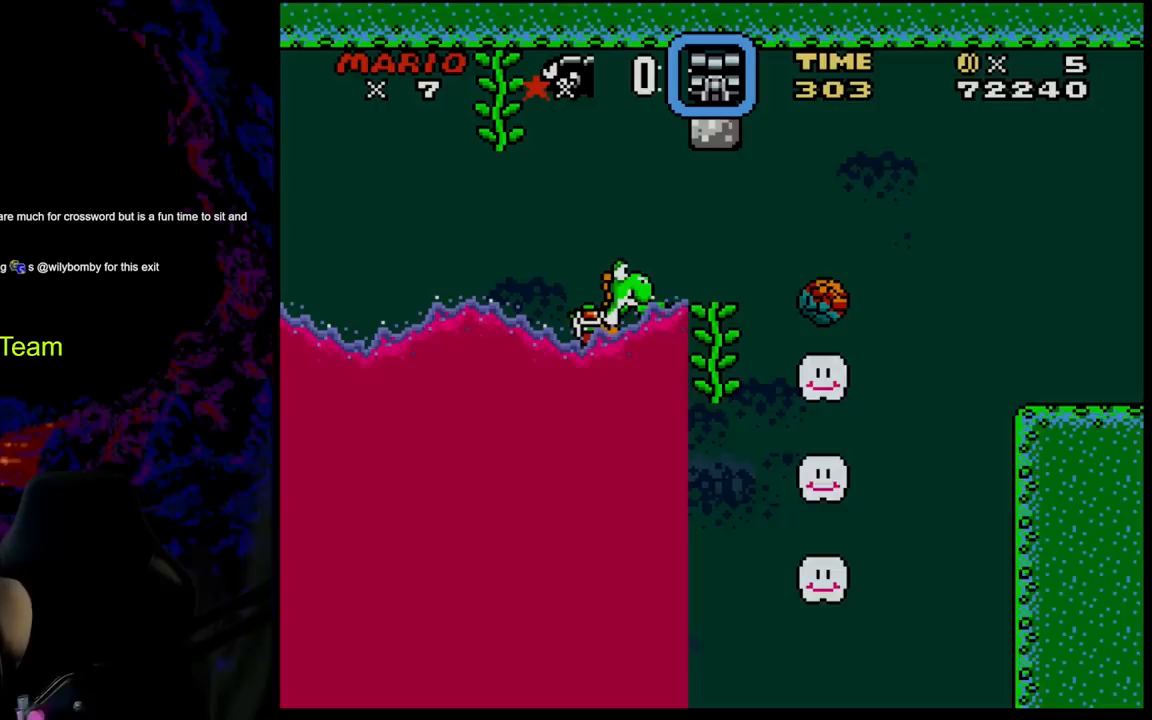
{"buttons": [], "events": []}
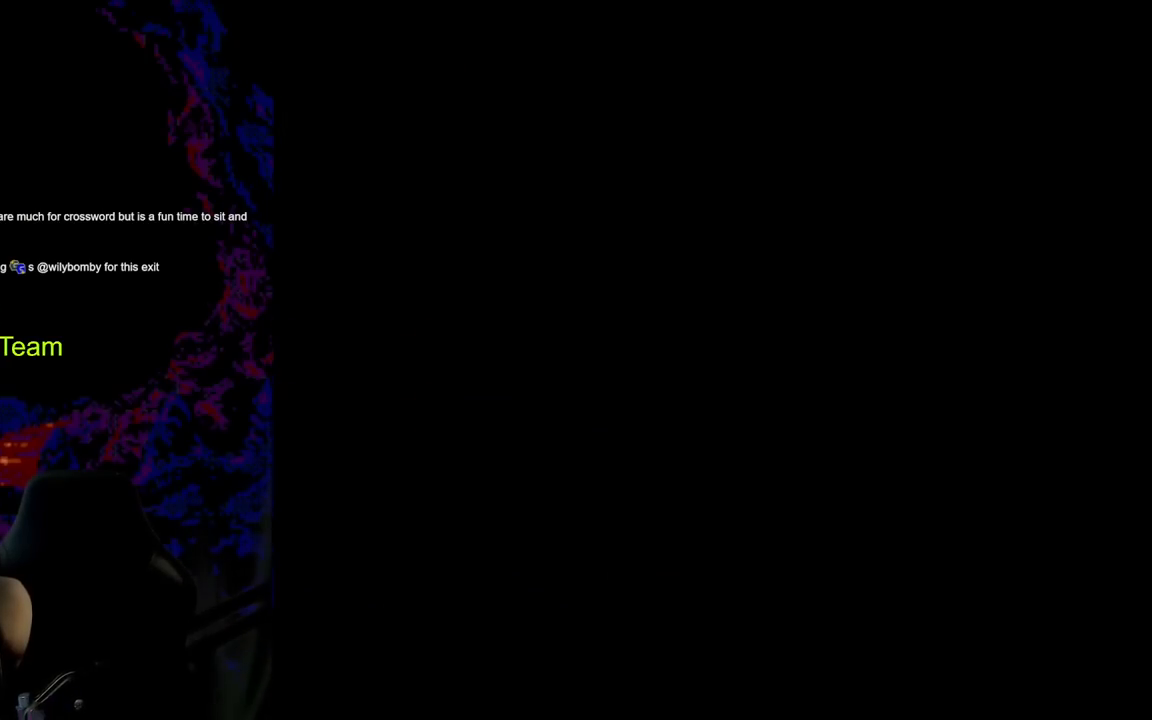
{"buttons": [], "events": []}
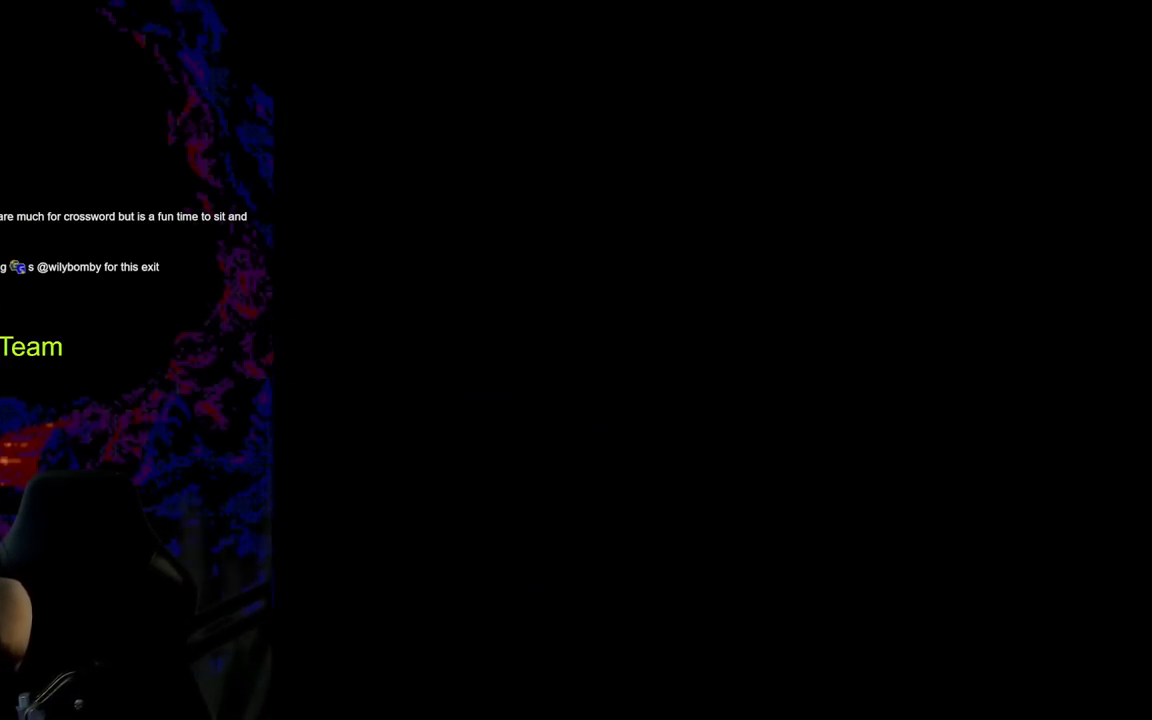
{"buttons": [], "events": []}
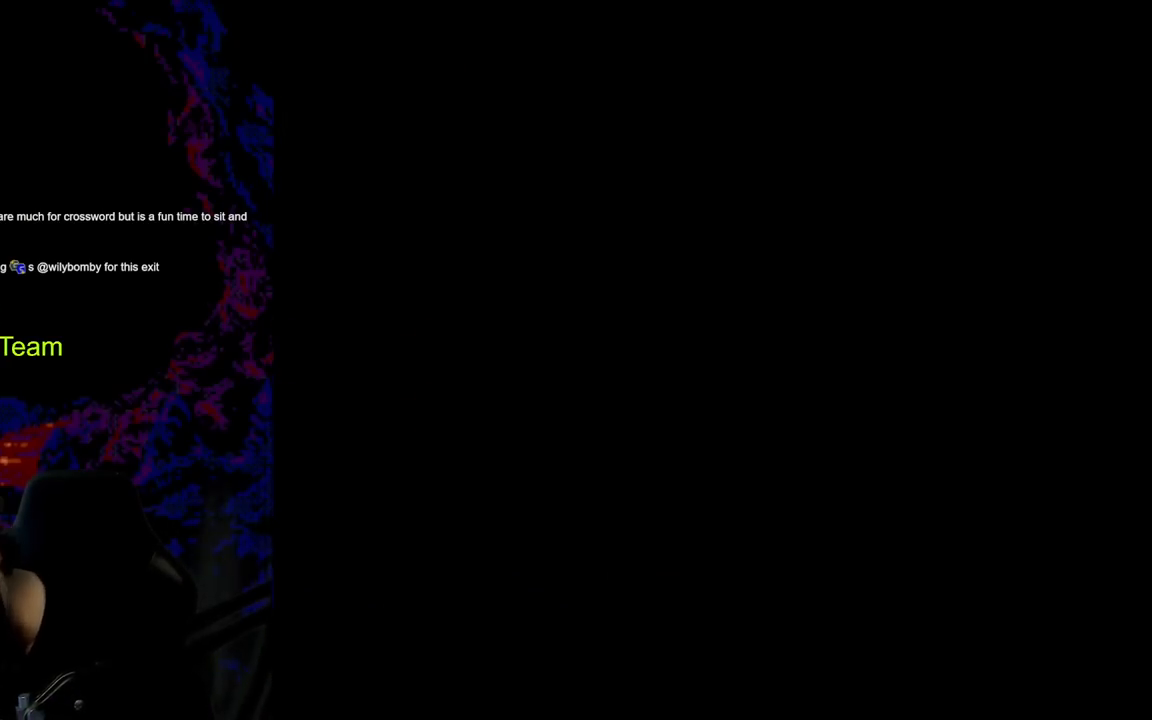
{"buttons": [], "events": []}
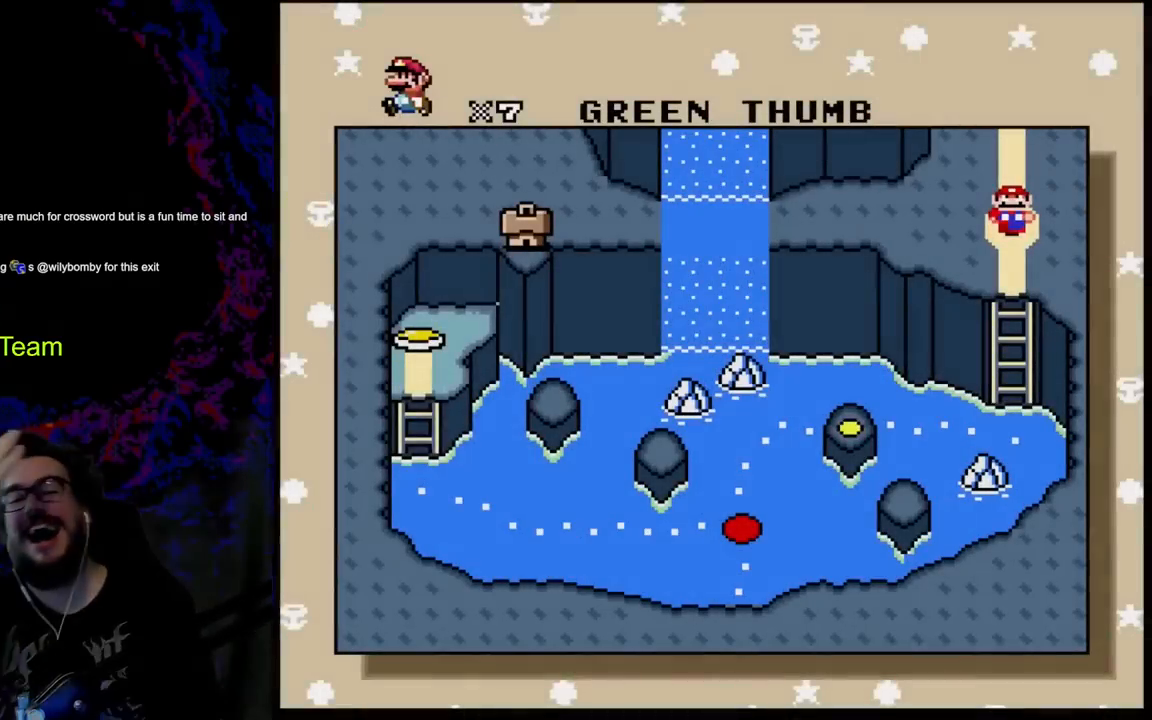
{"buttons": [], "events": []}
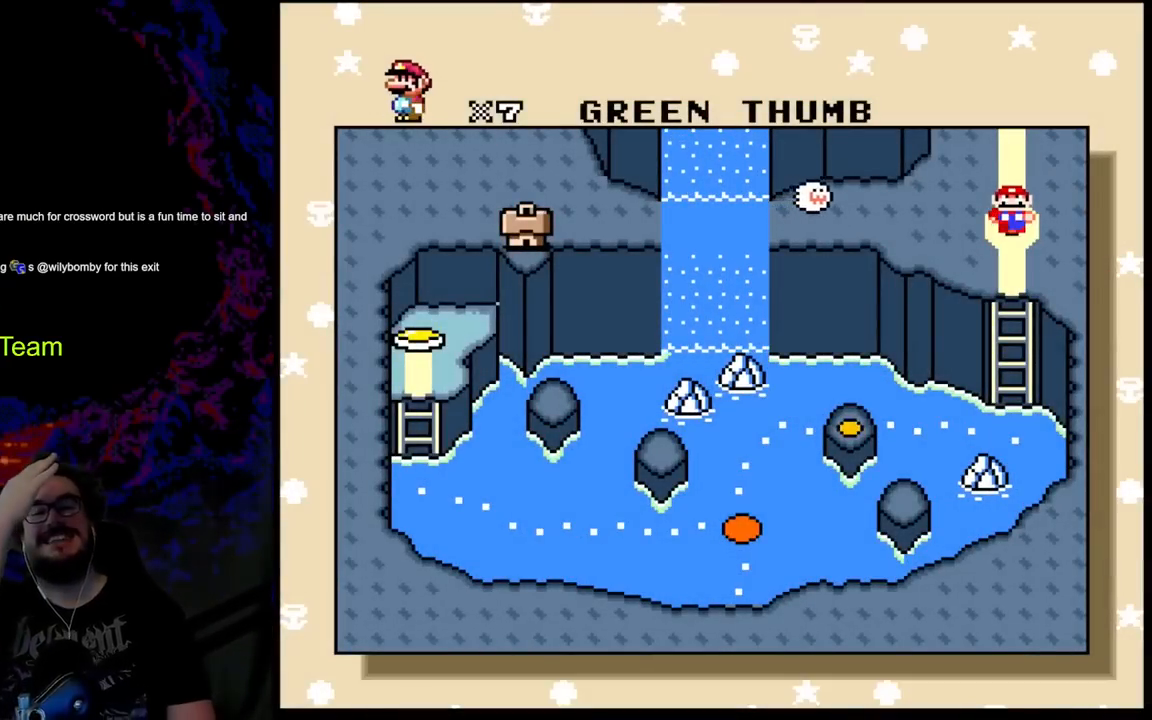
{"buttons": [], "events": []}